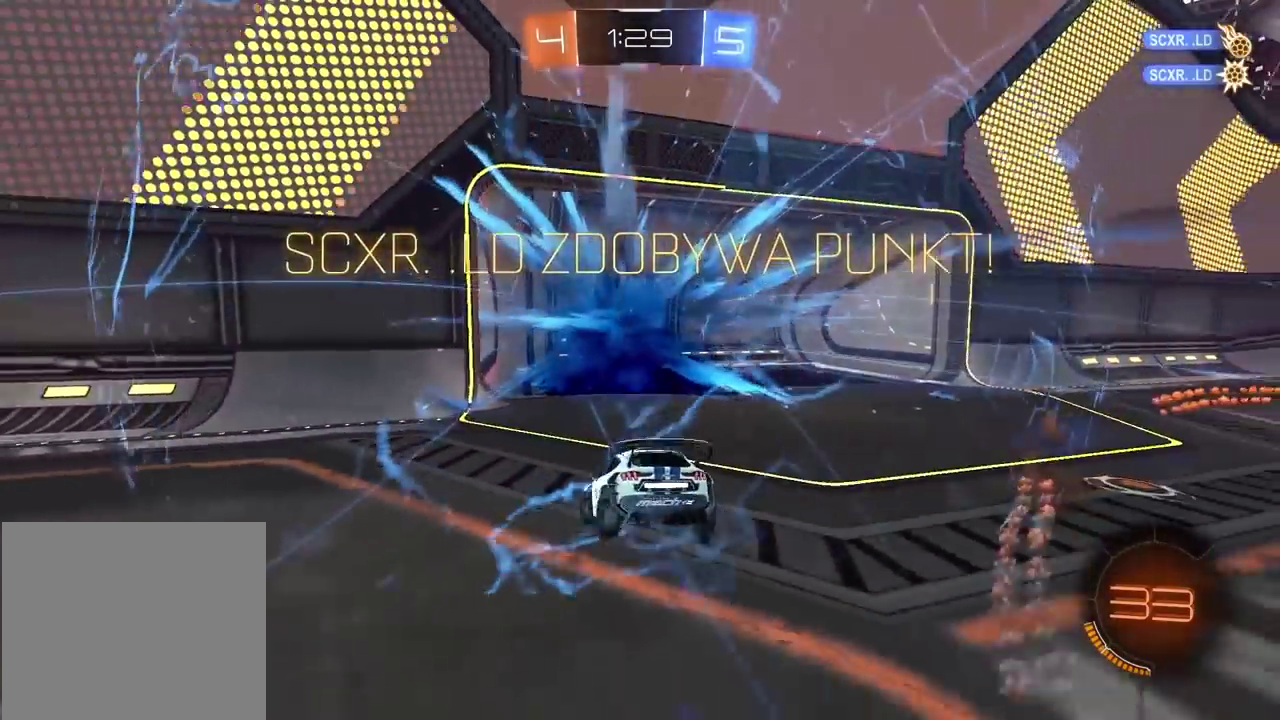
Gameplay with a controller (PlayStation layout); each line is a JSON object with the inputs held at the frame after it. "events" lists button and stick changes between this image and that frame as [ms after this image, input, new state], when the widget could be followed in between.
{"buttons": [], "left_stick": "center", "right_stick": "center", "events": []}
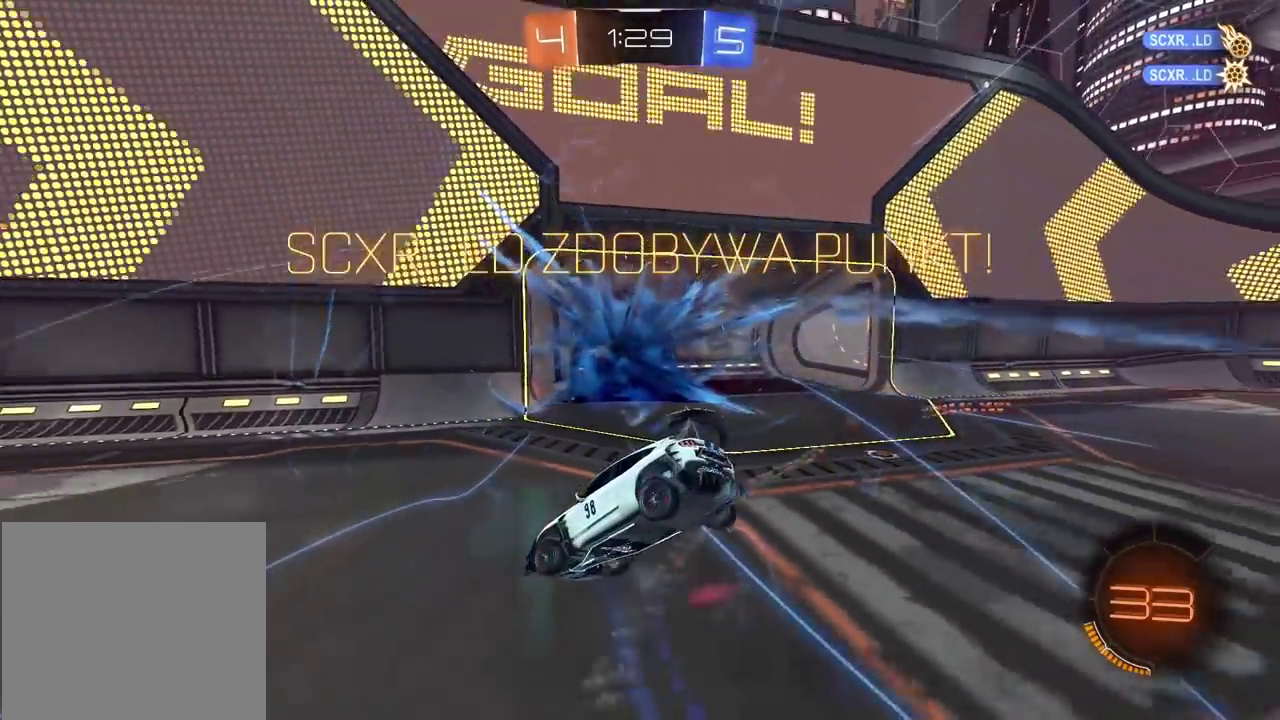
{"buttons": [], "left_stick": "center", "right_stick": "center", "events": []}
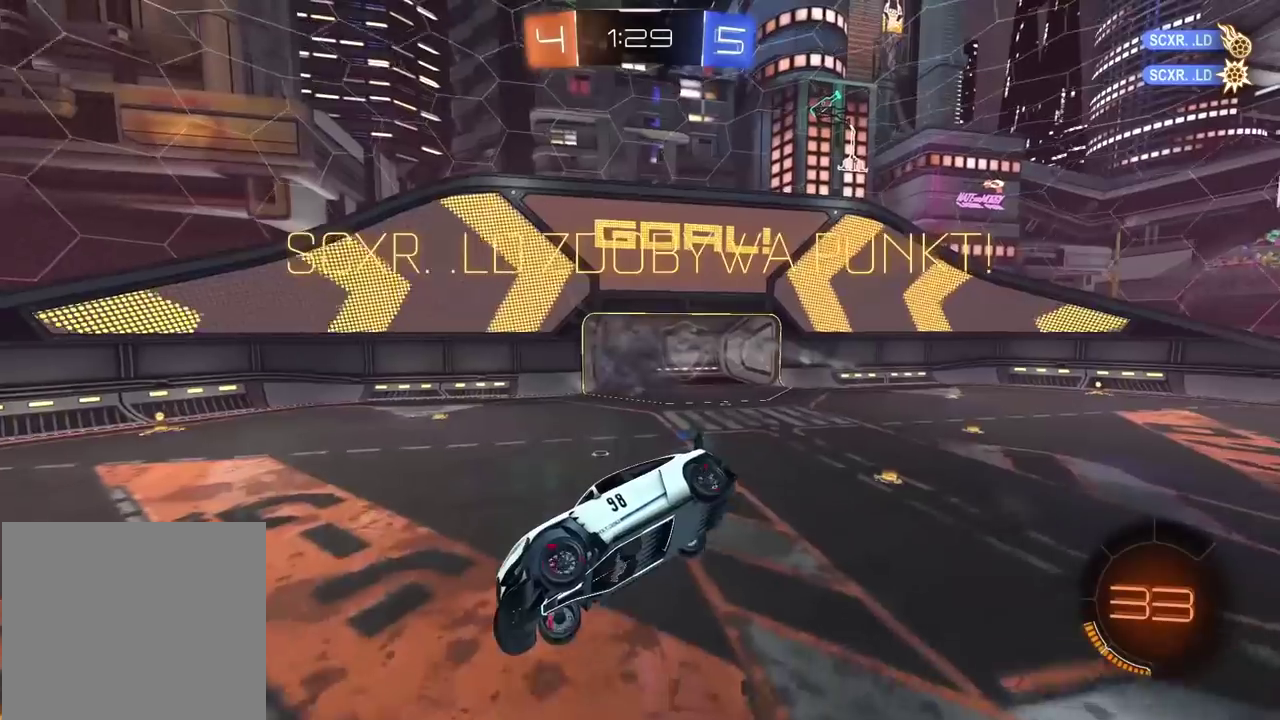
{"buttons": [], "left_stick": "center", "right_stick": "center", "events": []}
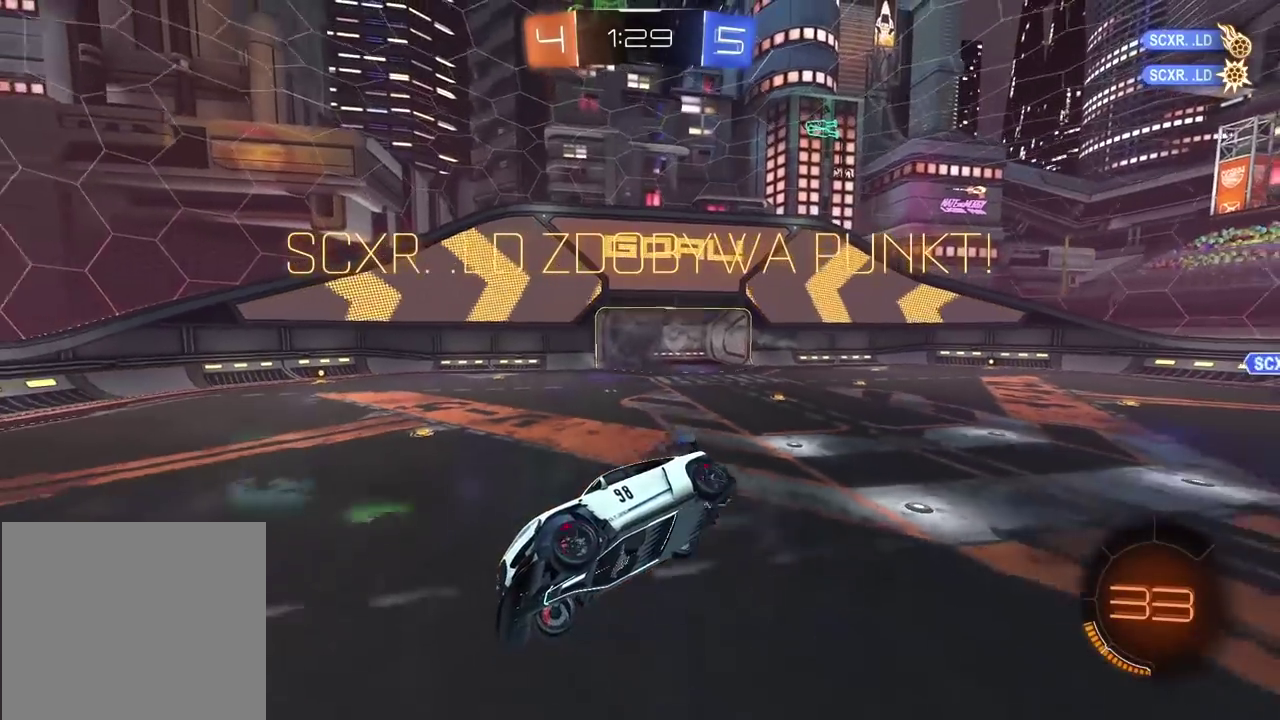
{"buttons": [], "left_stick": "center", "right_stick": "center", "events": []}
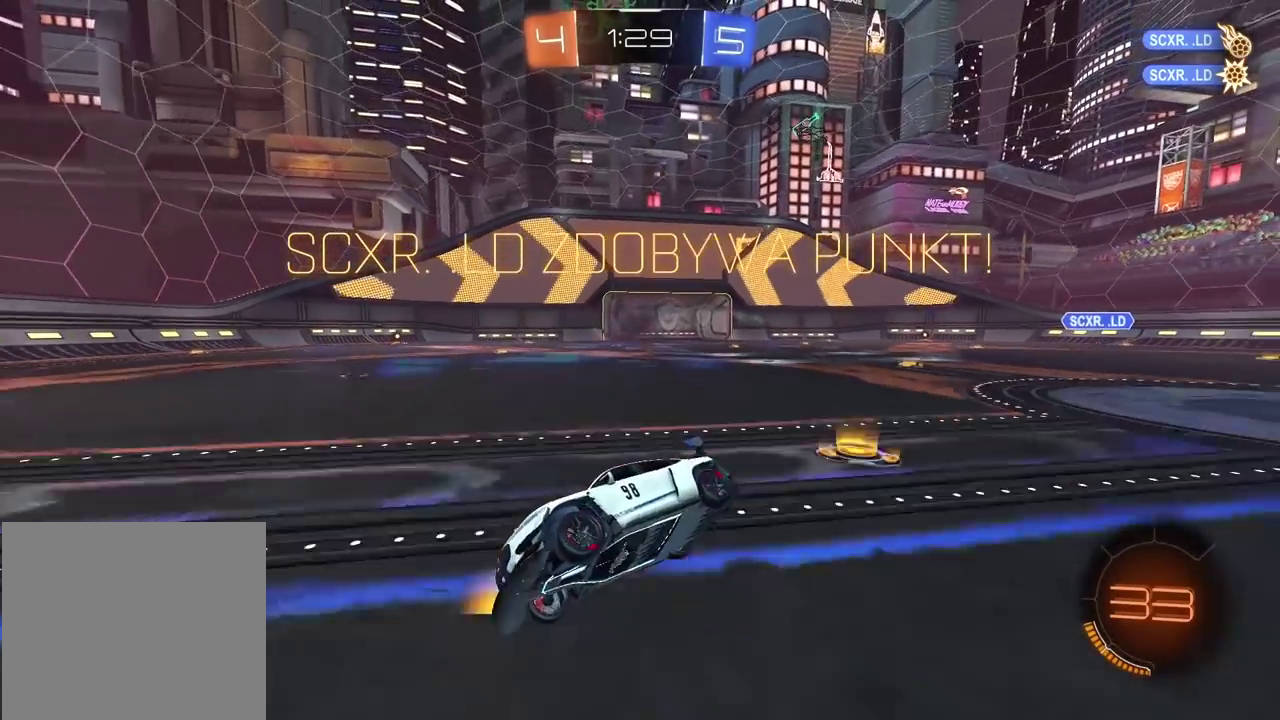
{"buttons": [], "left_stick": "center", "right_stick": "center", "events": []}
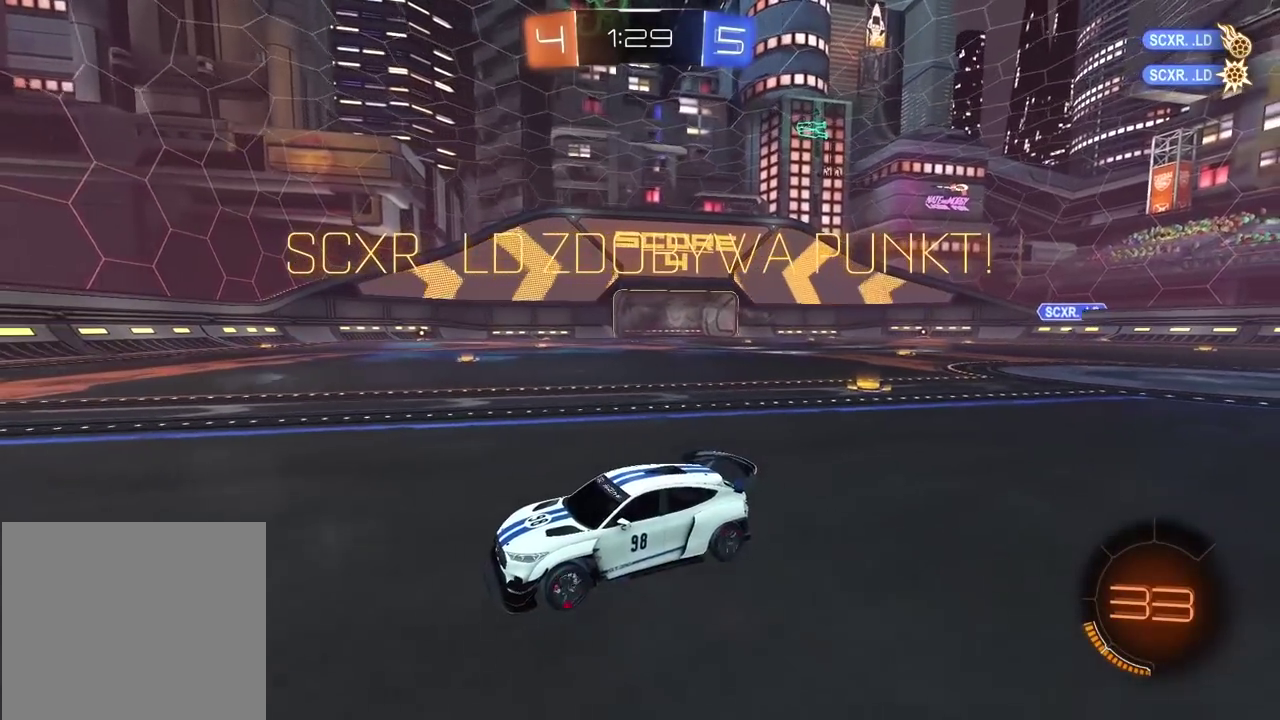
{"buttons": [], "left_stick": "center", "right_stick": "center", "events": []}
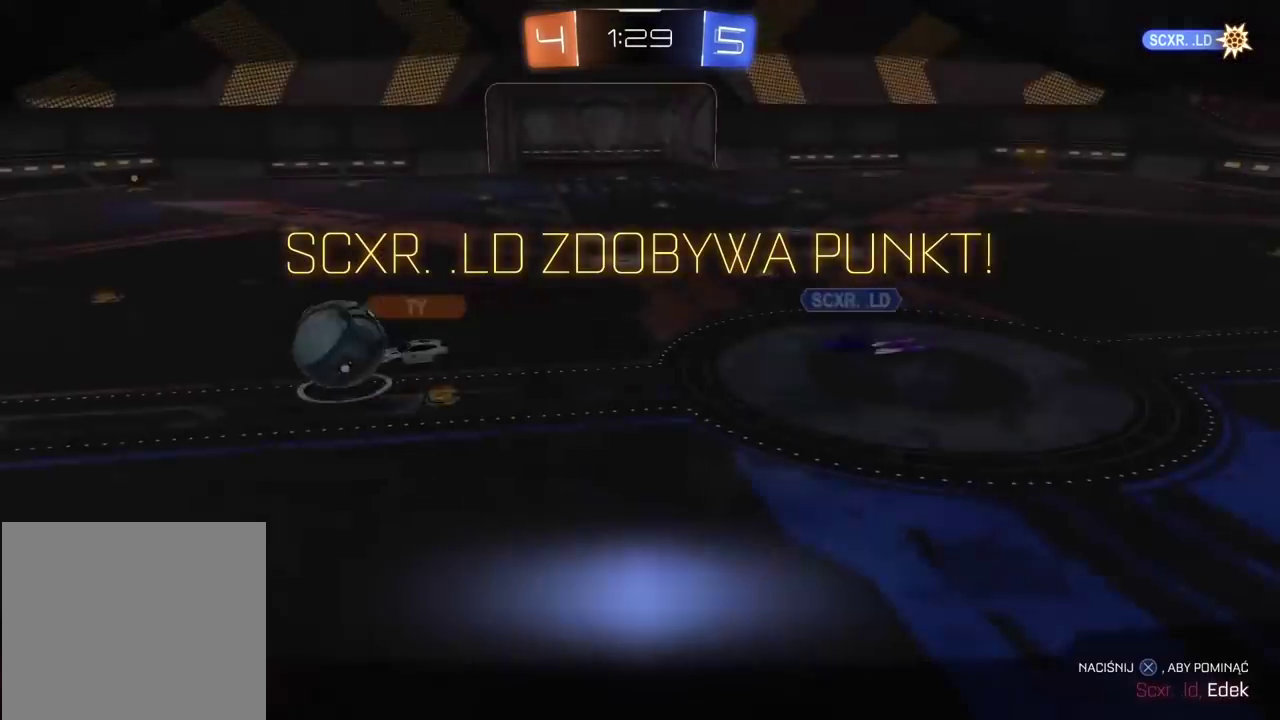
{"buttons": [], "left_stick": "center", "right_stick": "center", "events": []}
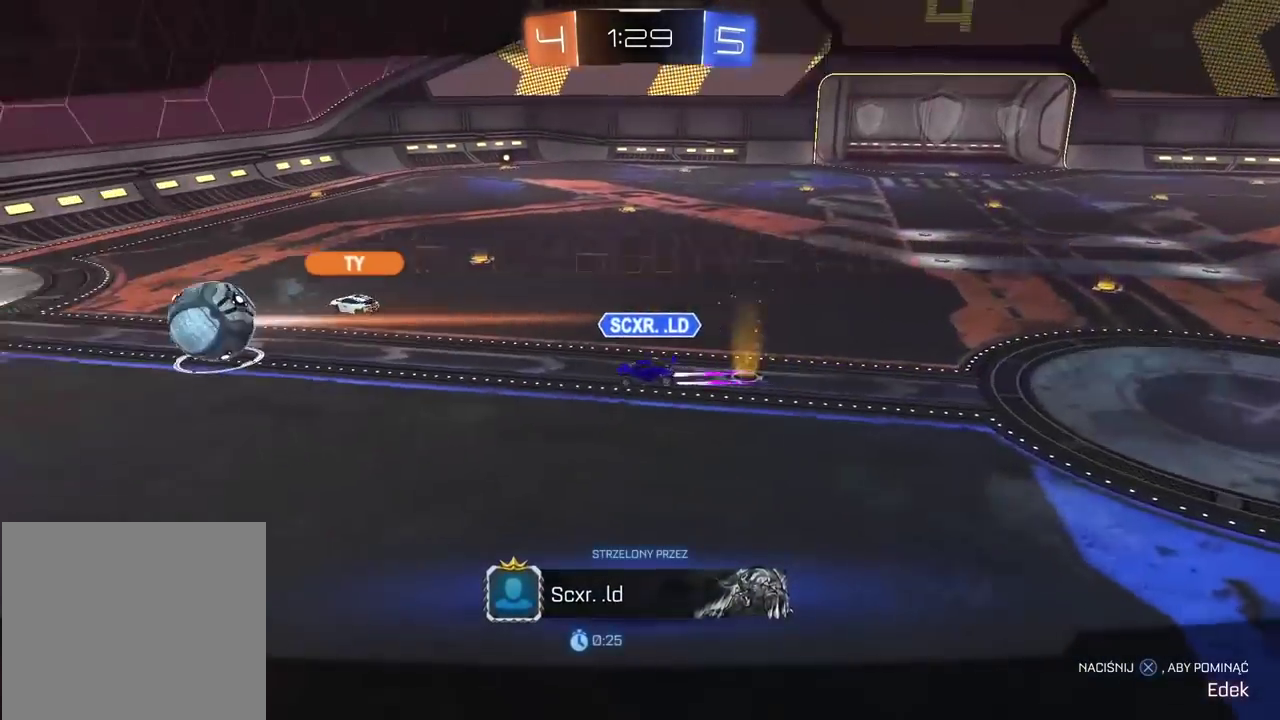
{"buttons": [], "left_stick": "center", "right_stick": "left", "events": [[83, "right_stick", "left"]]}
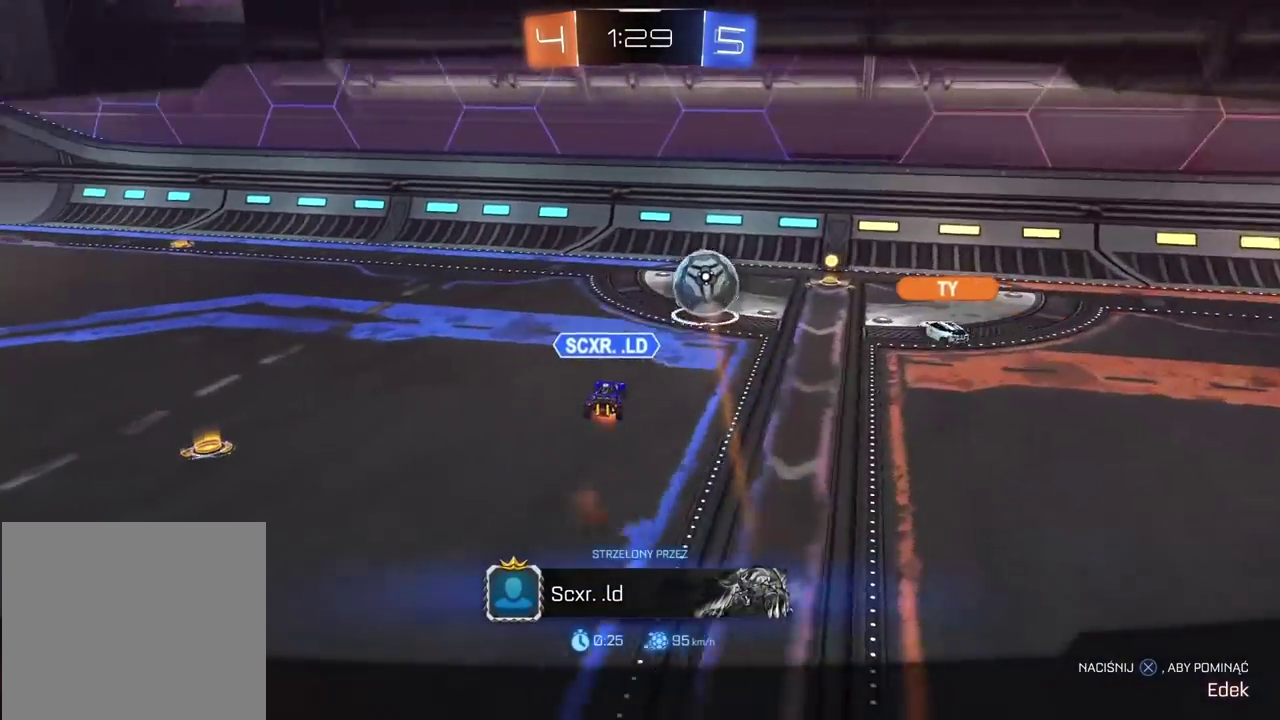
{"buttons": [], "left_stick": "center", "right_stick": "left", "events": []}
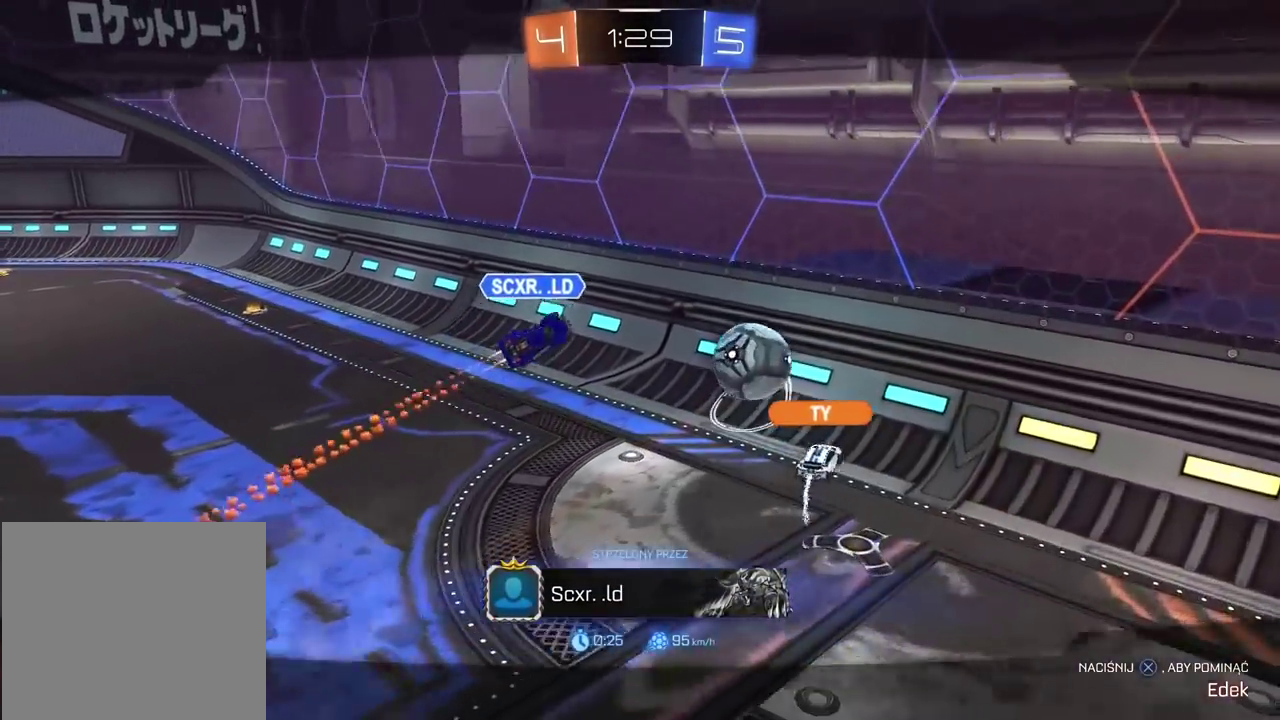
{"buttons": [], "left_stick": "center", "right_stick": "left", "events": []}
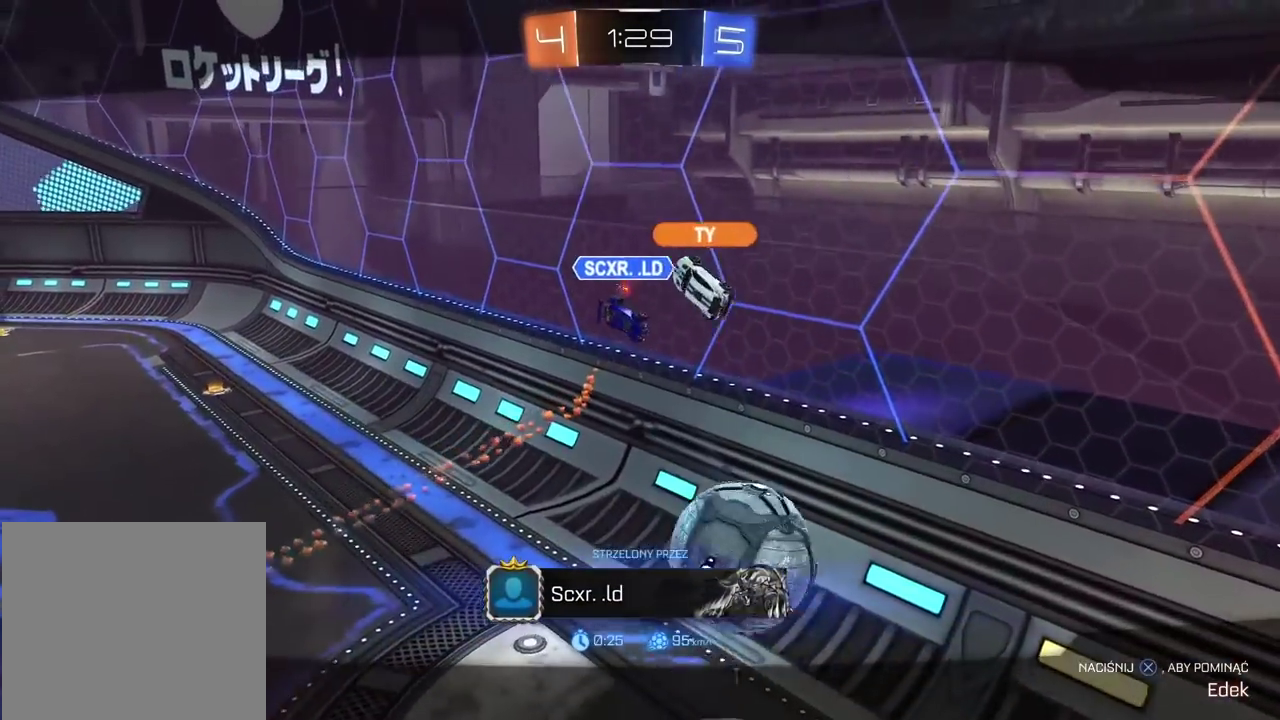
{"buttons": ["CROSS"], "left_stick": "center", "right_stick": "center", "events": [[267, "right_stick", "center"], [450, "CROSS", "down"]]}
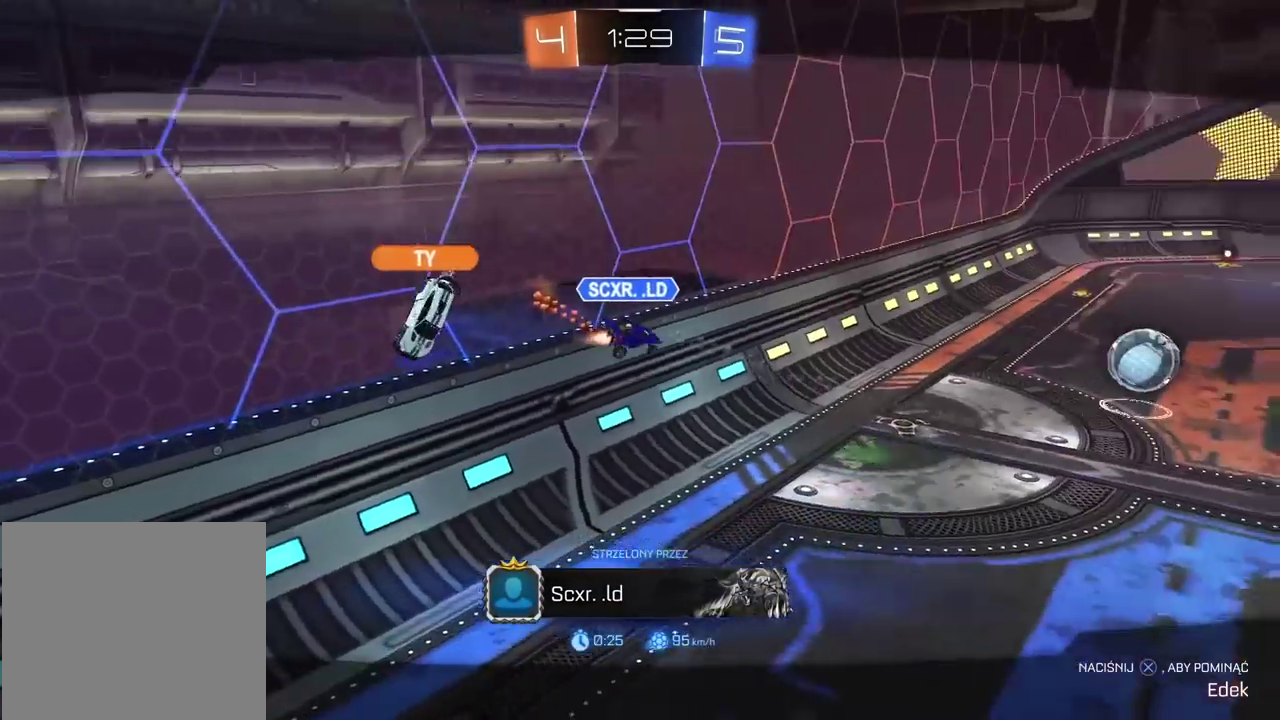
{"buttons": [], "left_stick": "center", "right_stick": "center", "events": [[100, "CROSS", "up"]]}
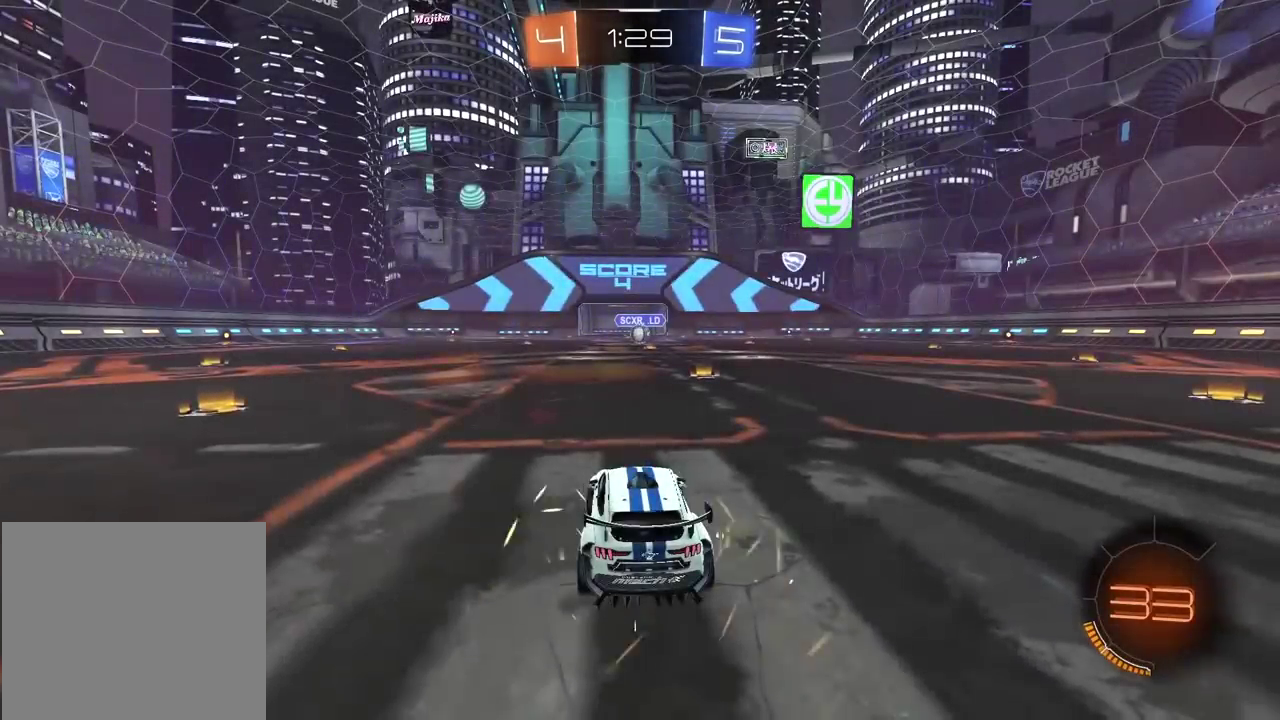
{"buttons": ["TRIANGLE"], "left_stick": "center", "right_stick": "center", "events": [[467, "TRIANGLE", "down"]]}
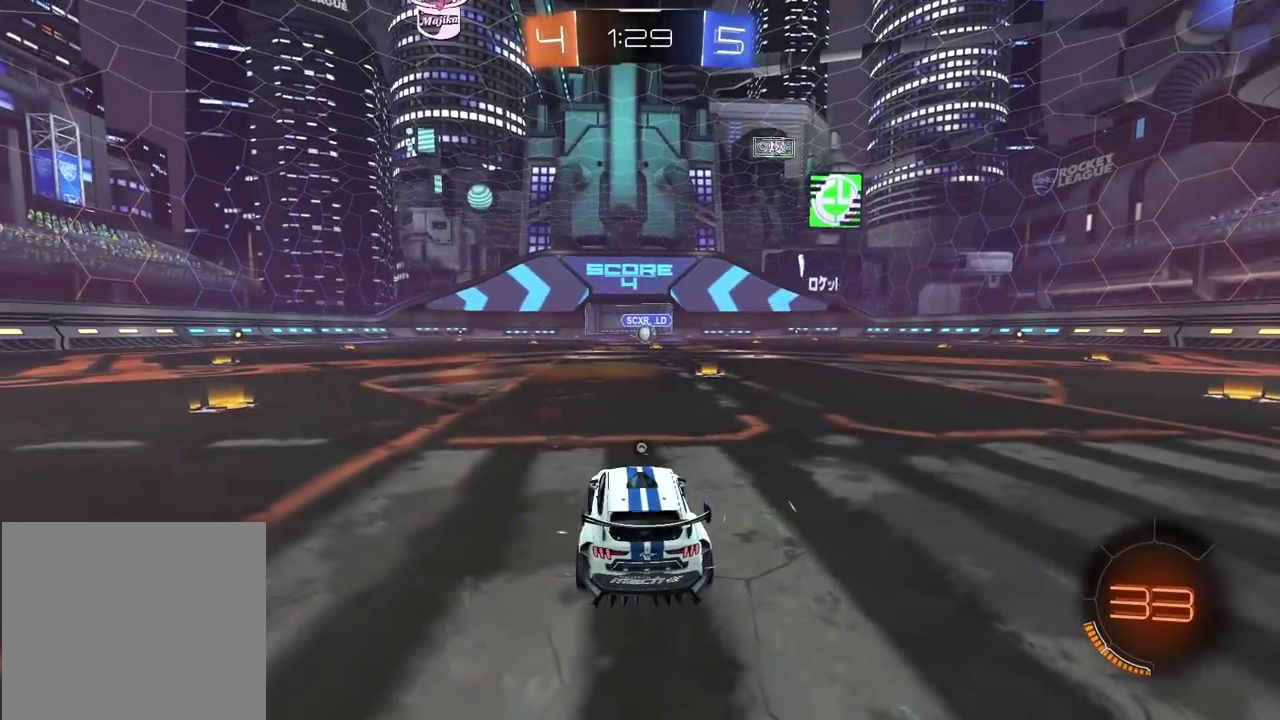
{"buttons": [], "left_stick": "center", "right_stick": "center", "events": [[33, "TRIANGLE", "up"], [100, "TRIANGLE", "down"], [200, "TRIANGLE", "up"], [267, "TRIANGLE", "down"], [333, "TRIANGLE", "up"], [417, "TRIANGLE", "down"], [500, "TRIANGLE", "up"]]}
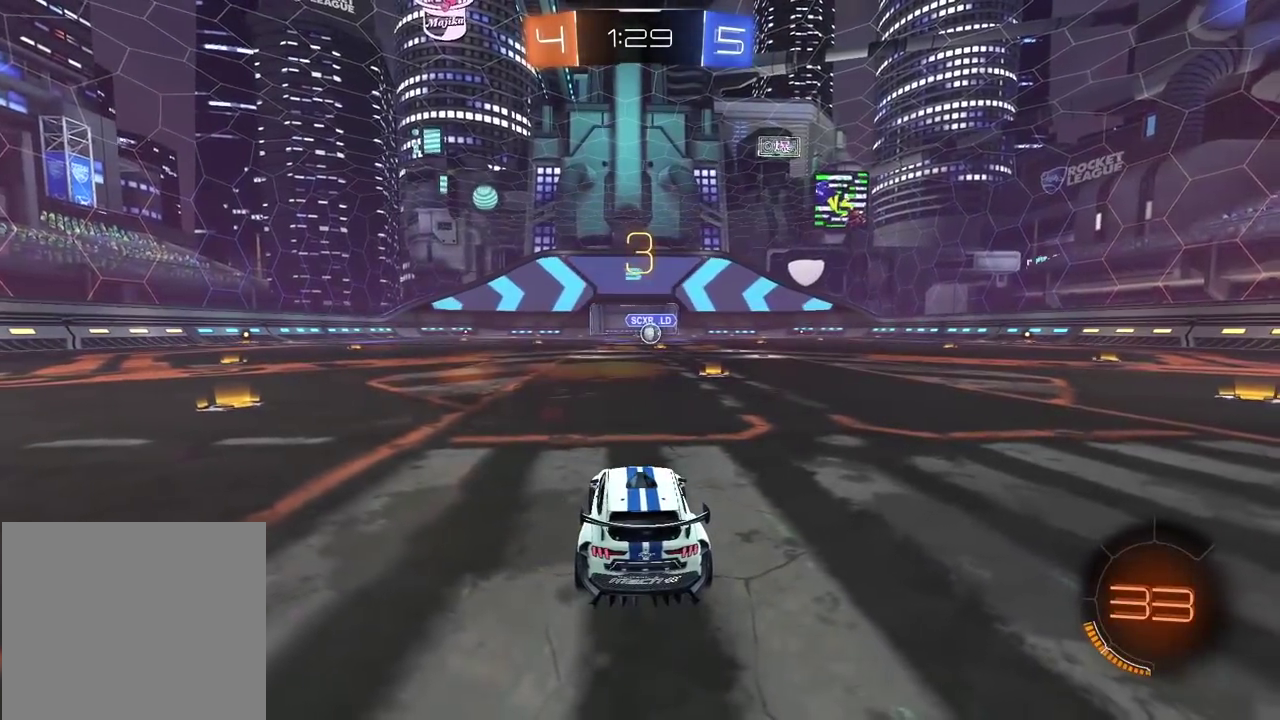
{"buttons": ["CIRCLE", "R1", "R2"], "left_stick": "center", "right_stick": "center", "events": [[183, "right_stick", "right"], [333, "CIRCLE", "down"], [333, "R1", "down"], [333, "R2", "down"], [333, "right_stick", "center"]]}
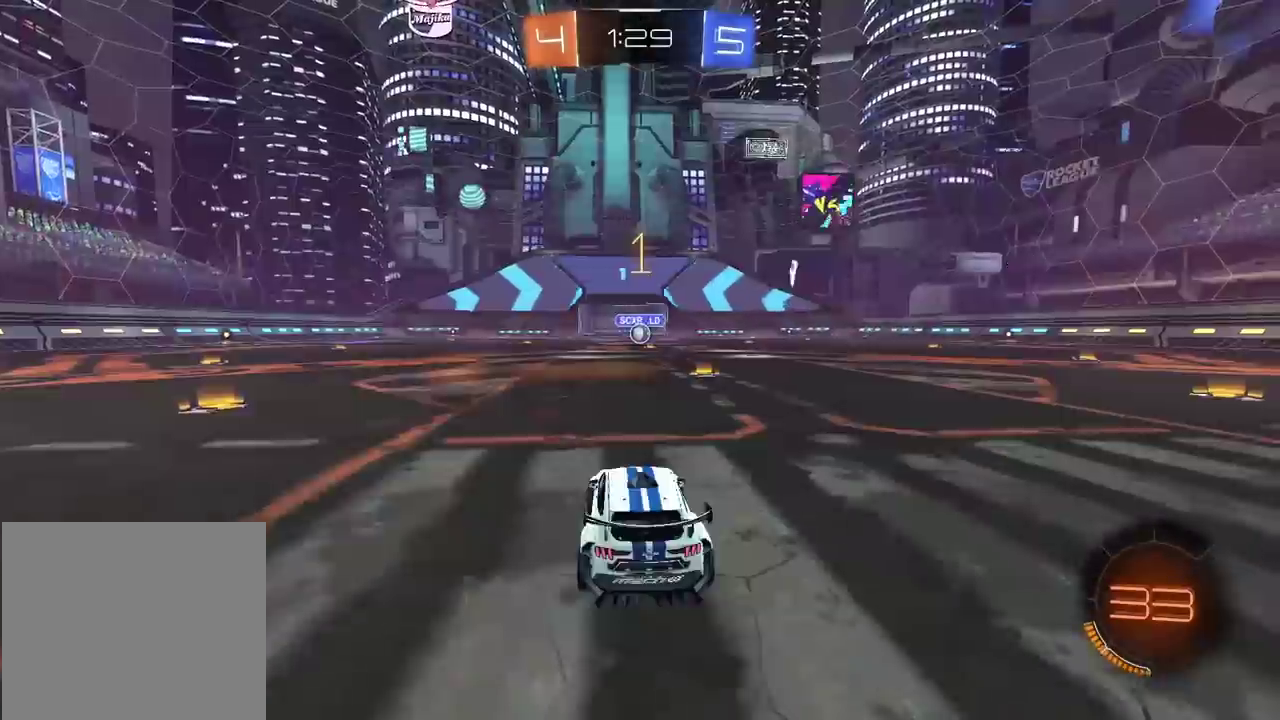
{"buttons": ["CROSS", "CIRCLE", "R1", "R2", "L3"], "left_stick": "up", "right_stick": "center", "events": [[50, "left_stick", "up-right"], [217, "left_stick", "center"], [417, "left_stick", "up"], [450, "CROSS", "down"], [500, "L3", "down"]]}
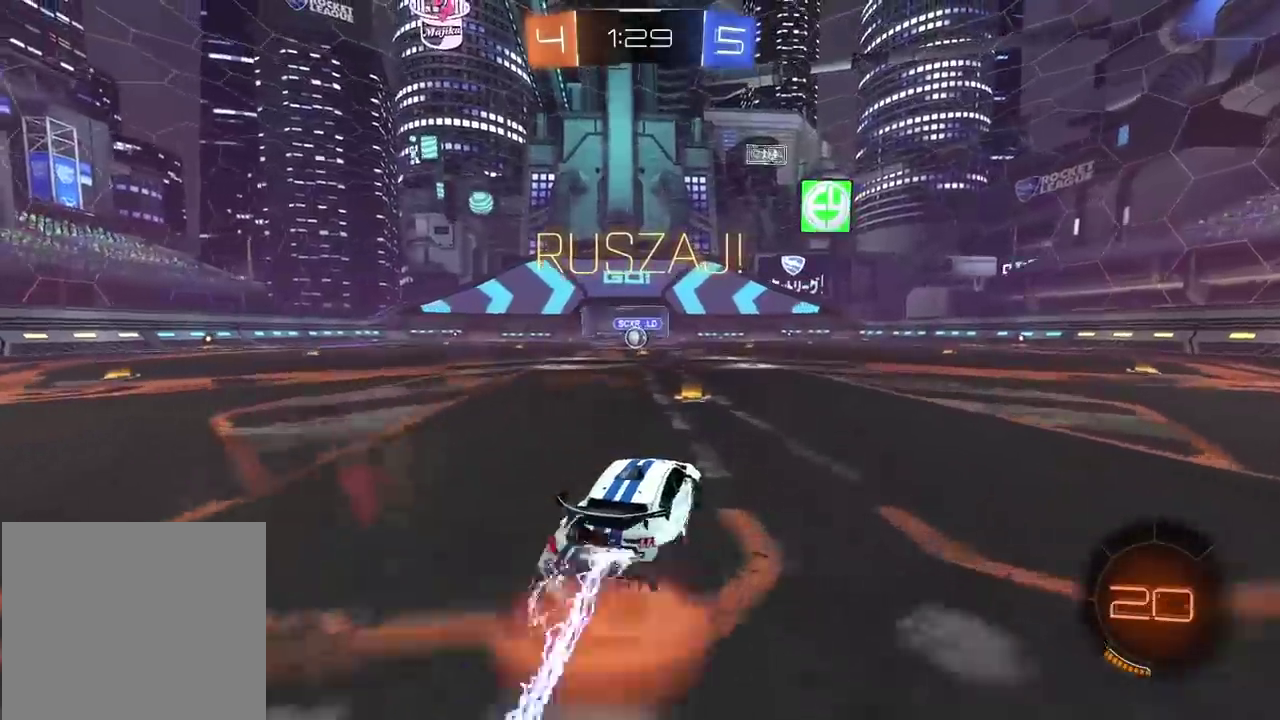
{"buttons": ["CROSS", "CIRCLE", "R2"], "left_stick": "down", "right_stick": "center", "events": [[17, "CROSS", "up"], [50, "CIRCLE", "up"], [117, "CIRCLE", "down"], [150, "CROSS", "down"], [183, "left_stick", "down-right"], [200, "L3", "up"], [217, "R1", "up"], [350, "left_stick", "down"]]}
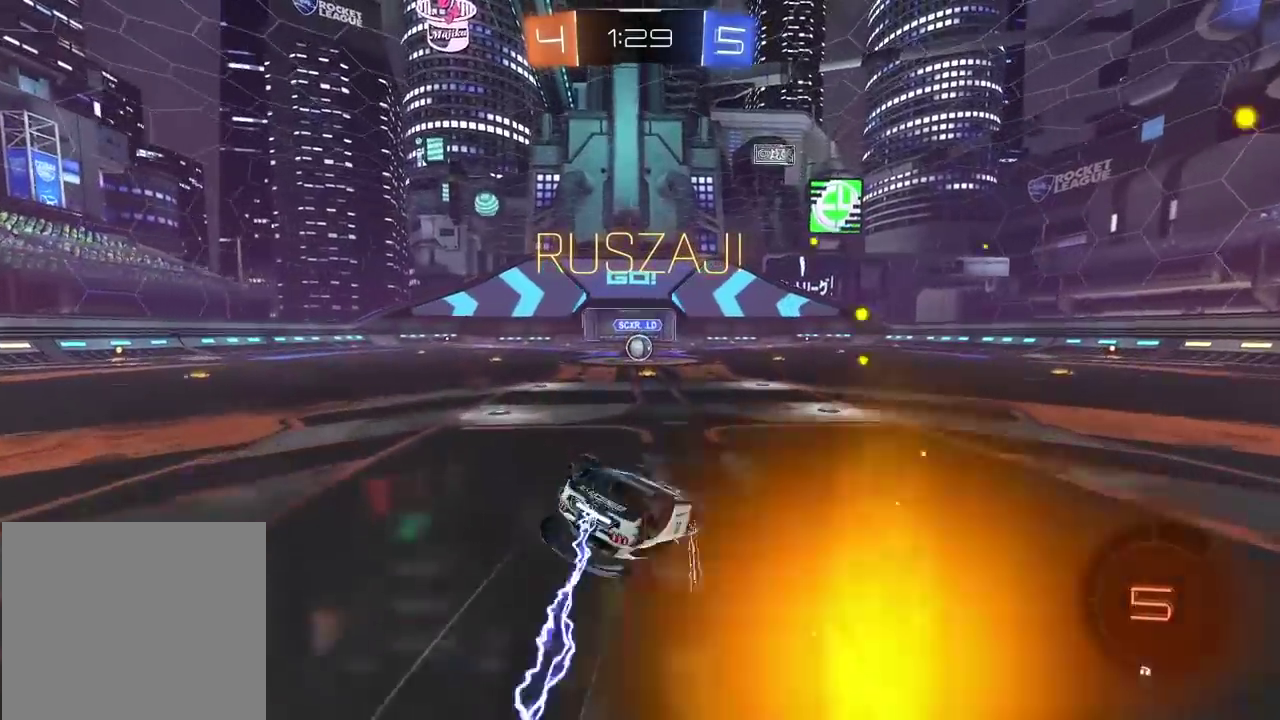
{"buttons": ["R2"], "left_stick": "down-left", "right_stick": "center", "events": [[50, "CROSS", "up"], [400, "CIRCLE", "up"], [400, "left_stick", "down-left"]]}
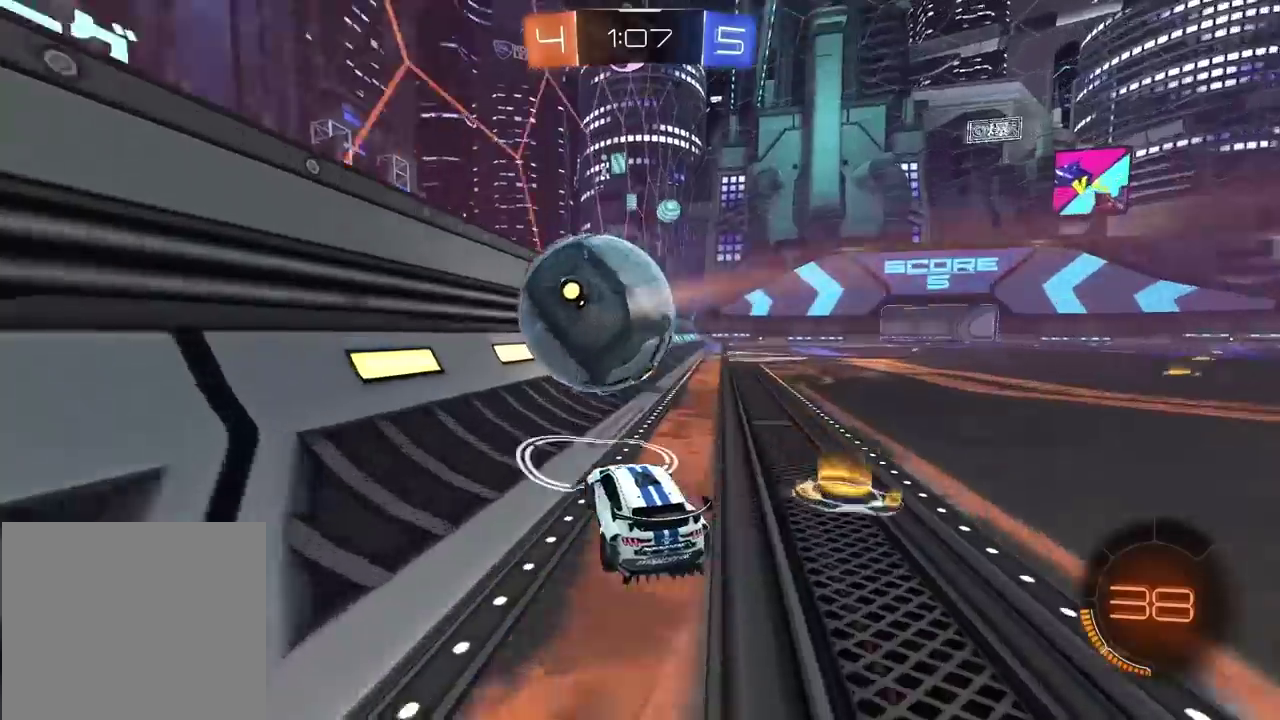
{"buttons": ["R2"], "left_stick": "center", "right_stick": "center", "events": [[200, "left_stick", "center"], [283, "left_stick", "right"], [483, "left_stick", "center"]]}
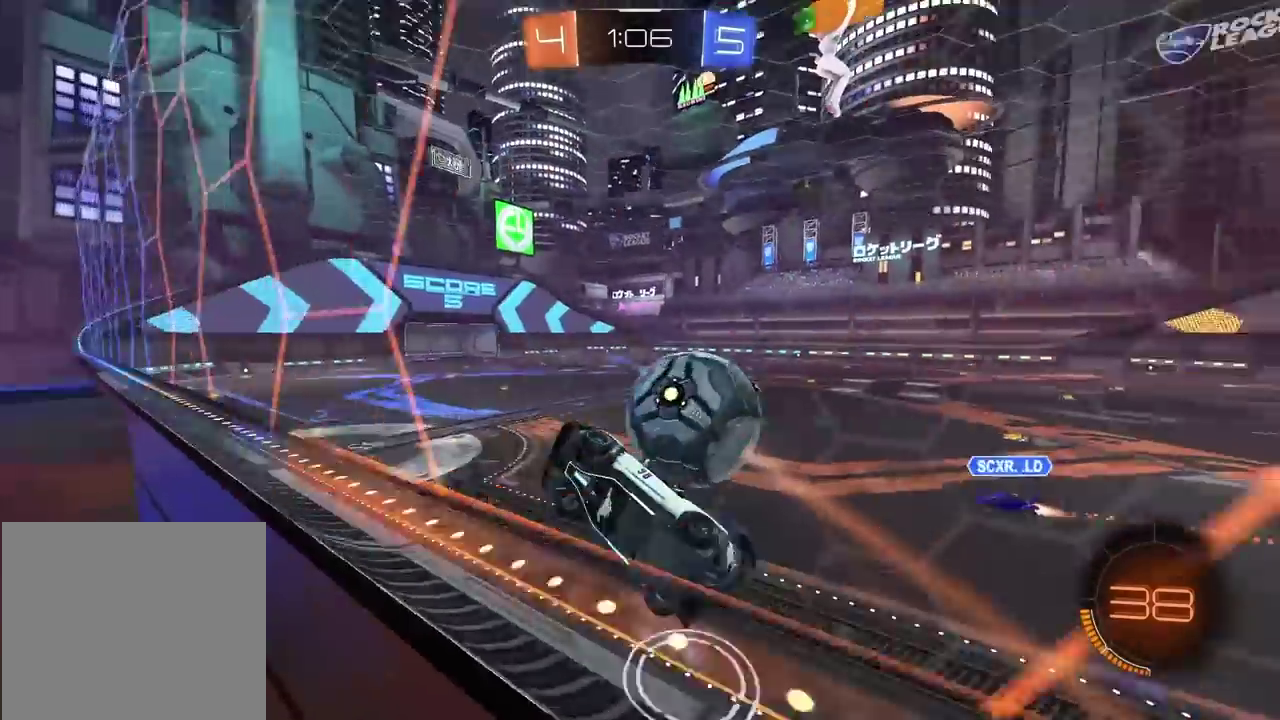
{"buttons": ["R2"], "left_stick": "right", "right_stick": "center", "events": [[100, "L2", "down"], [167, "left_stick", "right"], [300, "L2", "up"]]}
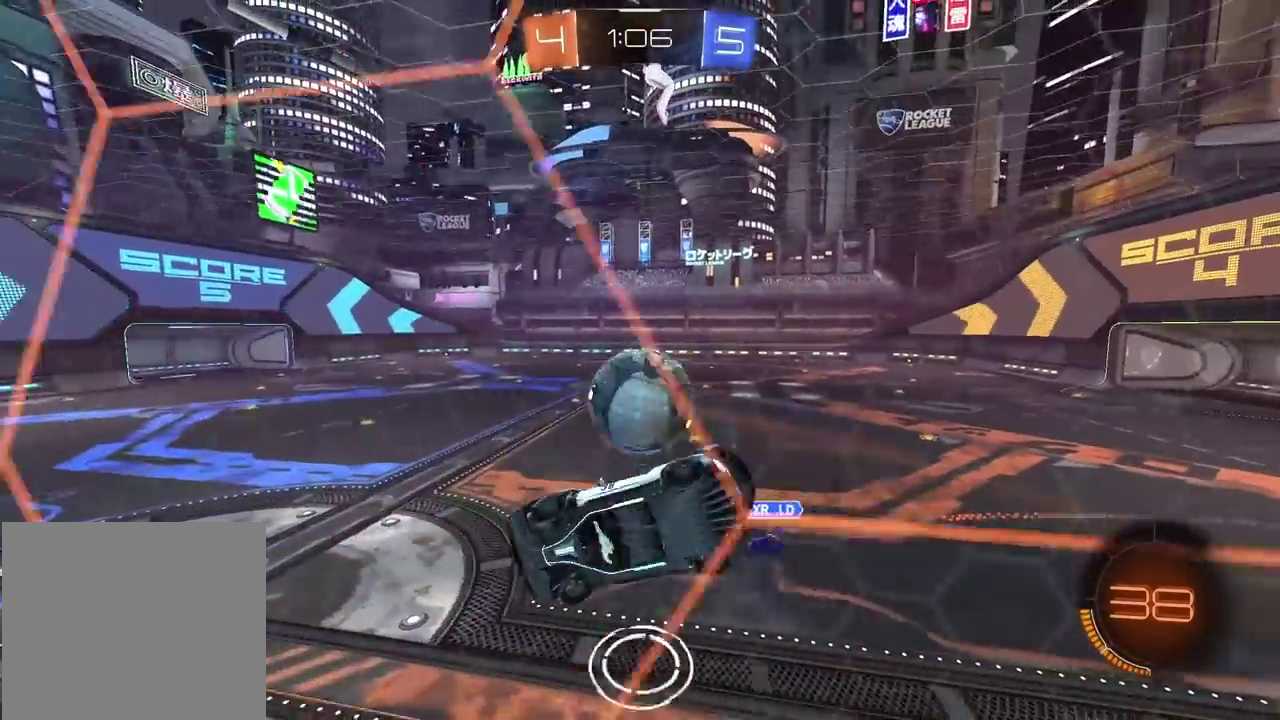
{"buttons": ["R2"], "left_stick": "center", "right_stick": "center", "events": [[150, "left_stick", "center"], [367, "left_stick", "right"], [467, "left_stick", "center"]]}
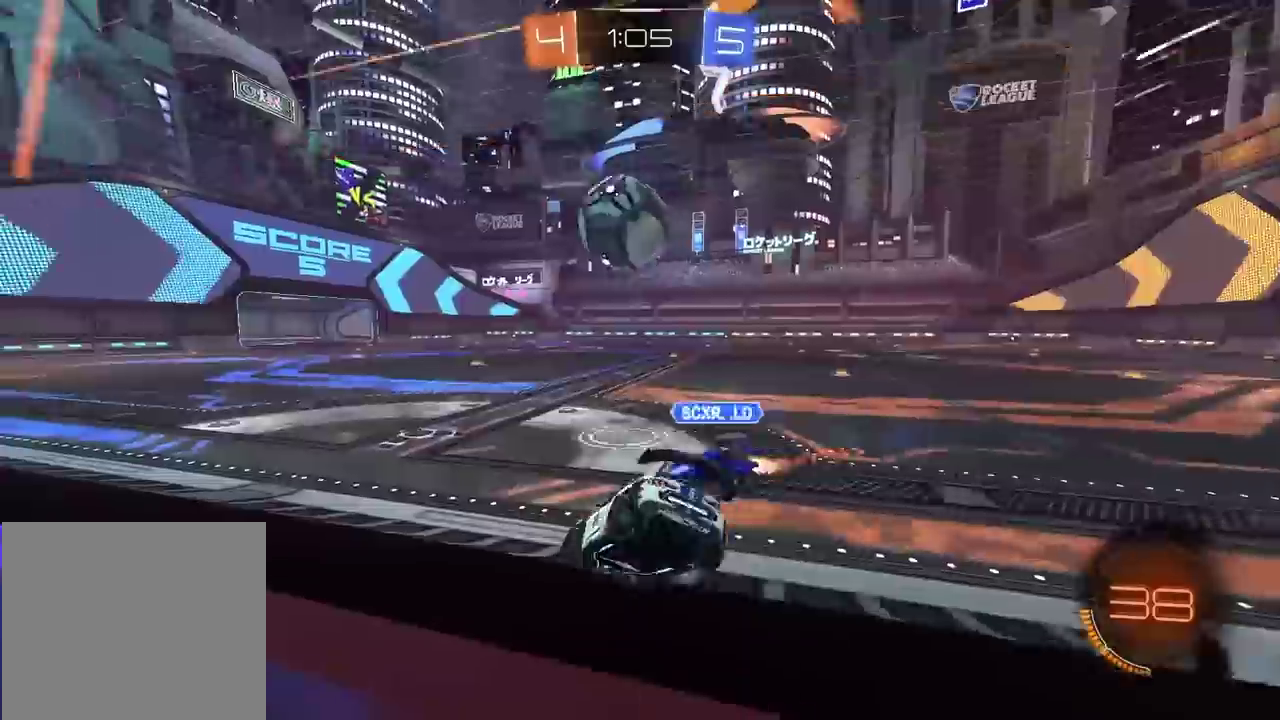
{"buttons": ["CIRCLE", "R2"], "left_stick": "left", "right_stick": "center", "events": [[283, "left_stick", "left"], [350, "left_stick", "center"], [450, "left_stick", "left"], [483, "CIRCLE", "down"]]}